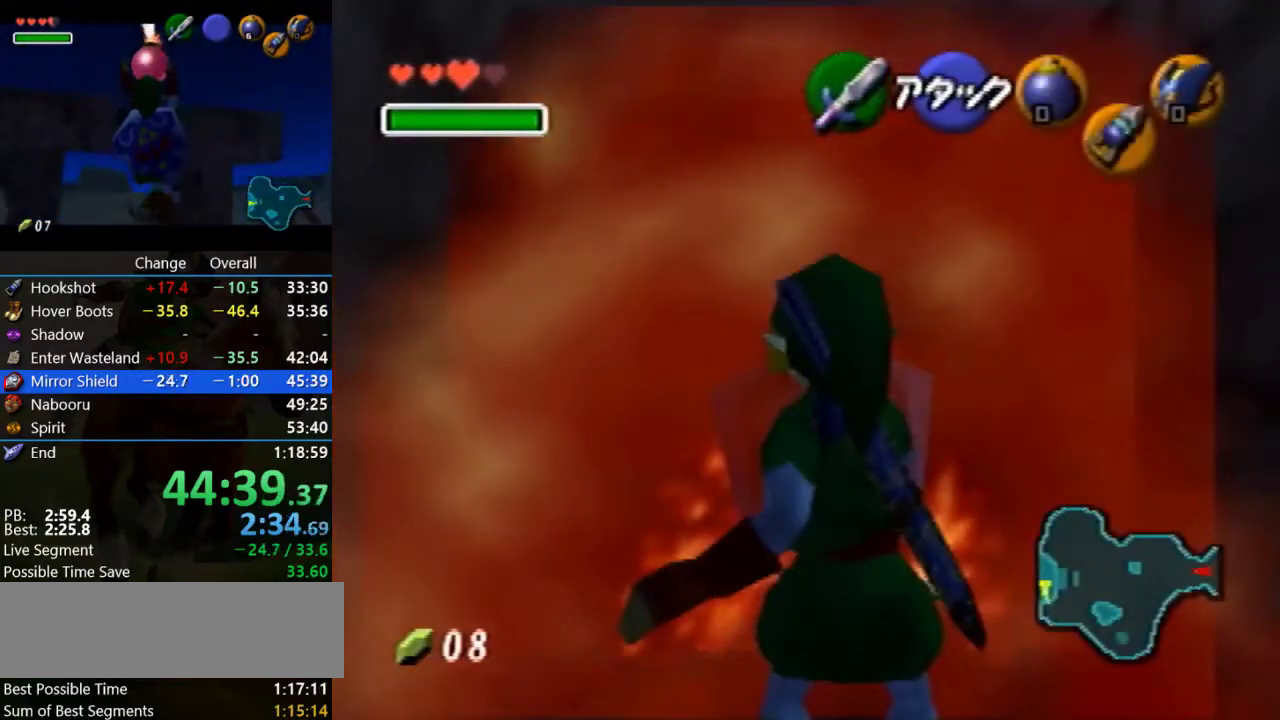
Gameplay with a controller (Nintendo layout); each line is a JSON object with the inputs held at the frame after it. "events" lists button and stick changes between this image and that frame as [ms after this image, input, new state], when the widget could be followed in between. Not read: L3 R3.
{"buttons": ["Z"], "left_stick": "center", "events": [[333, "R1", "up"]]}
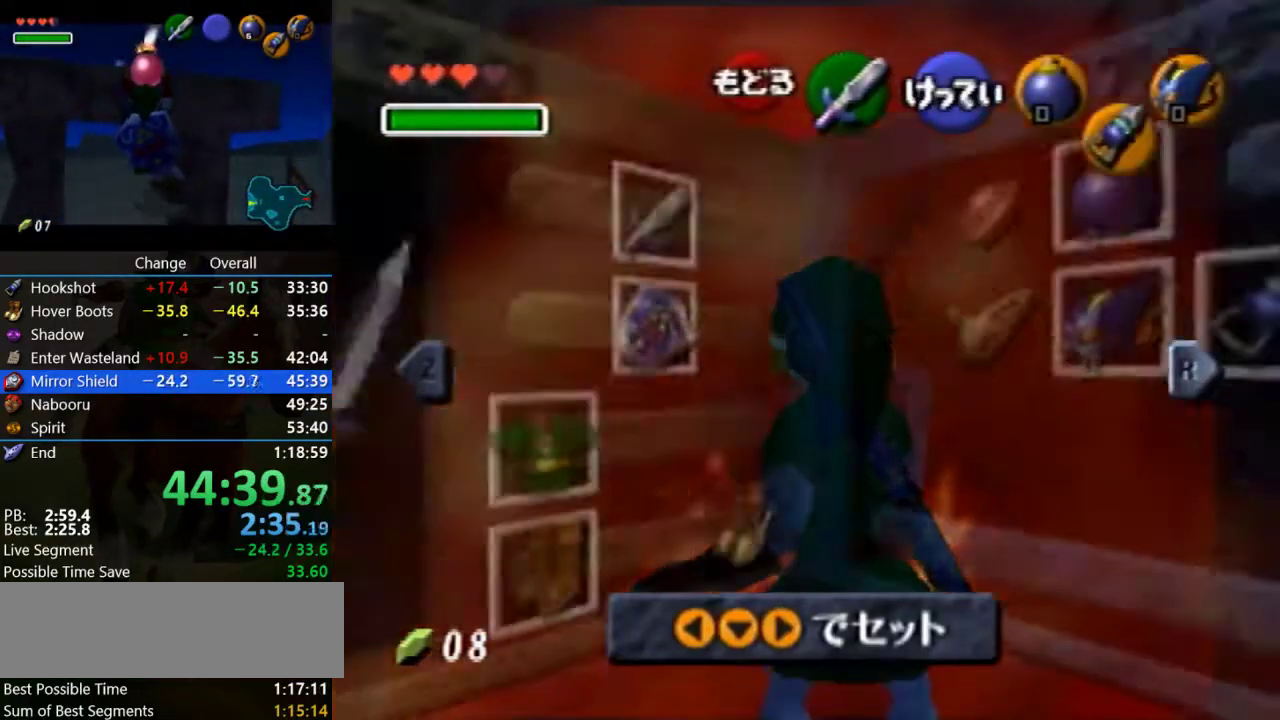
{"buttons": ["Z"], "left_stick": "center", "events": [[267, "A", "down"], [267, "left_stick", "down-right"], [367, "A", "up"], [367, "left_stick", "center"]]}
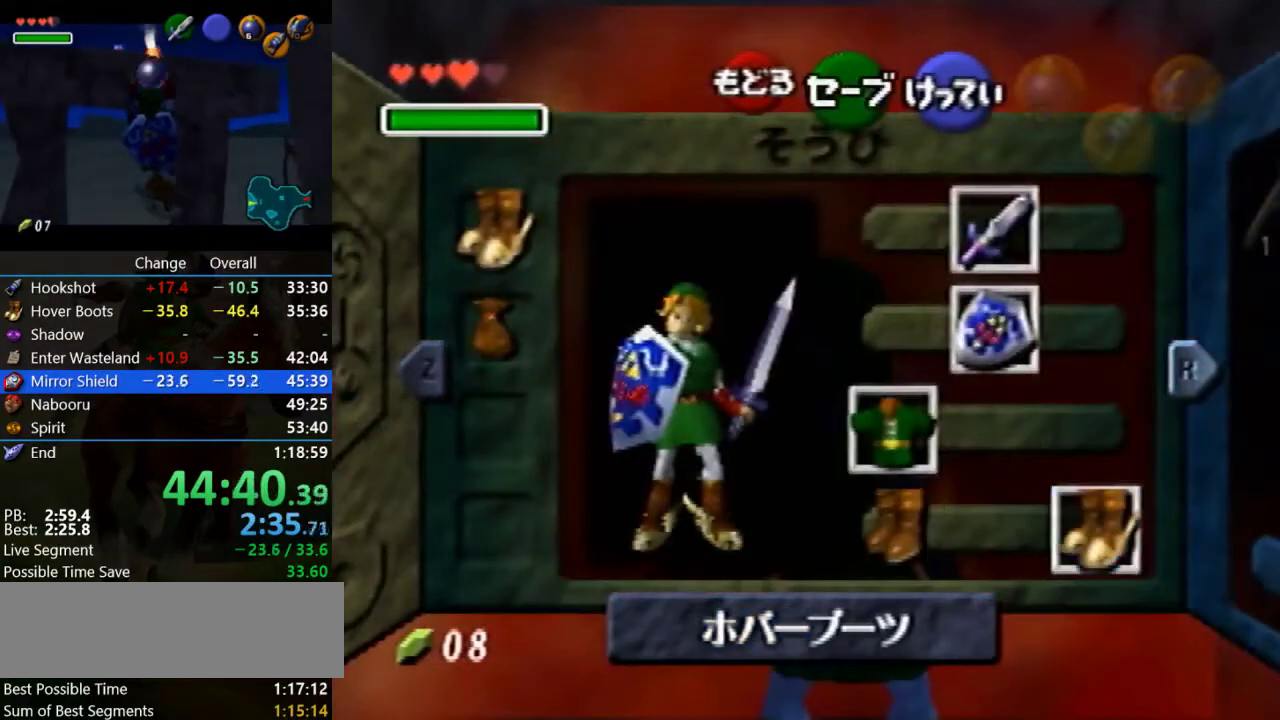
{"buttons": ["Z"], "left_stick": "center", "events": []}
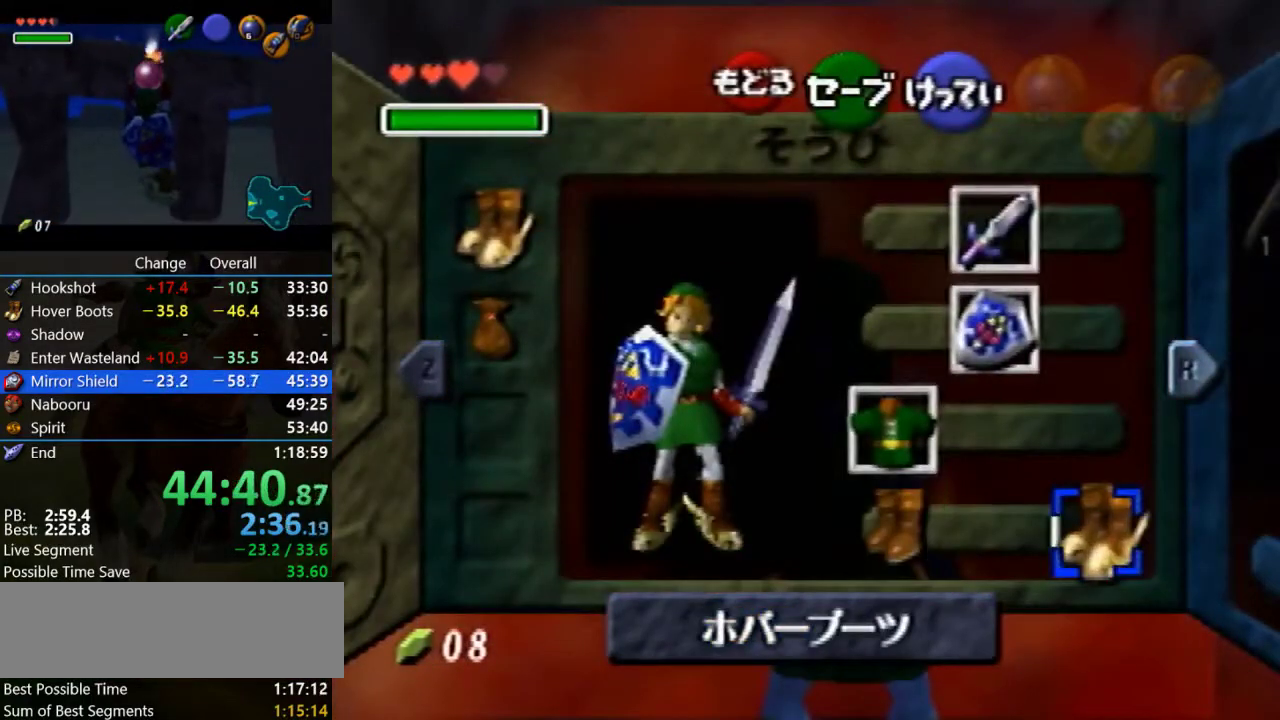
{"buttons": ["Z"], "left_stick": "center", "events": []}
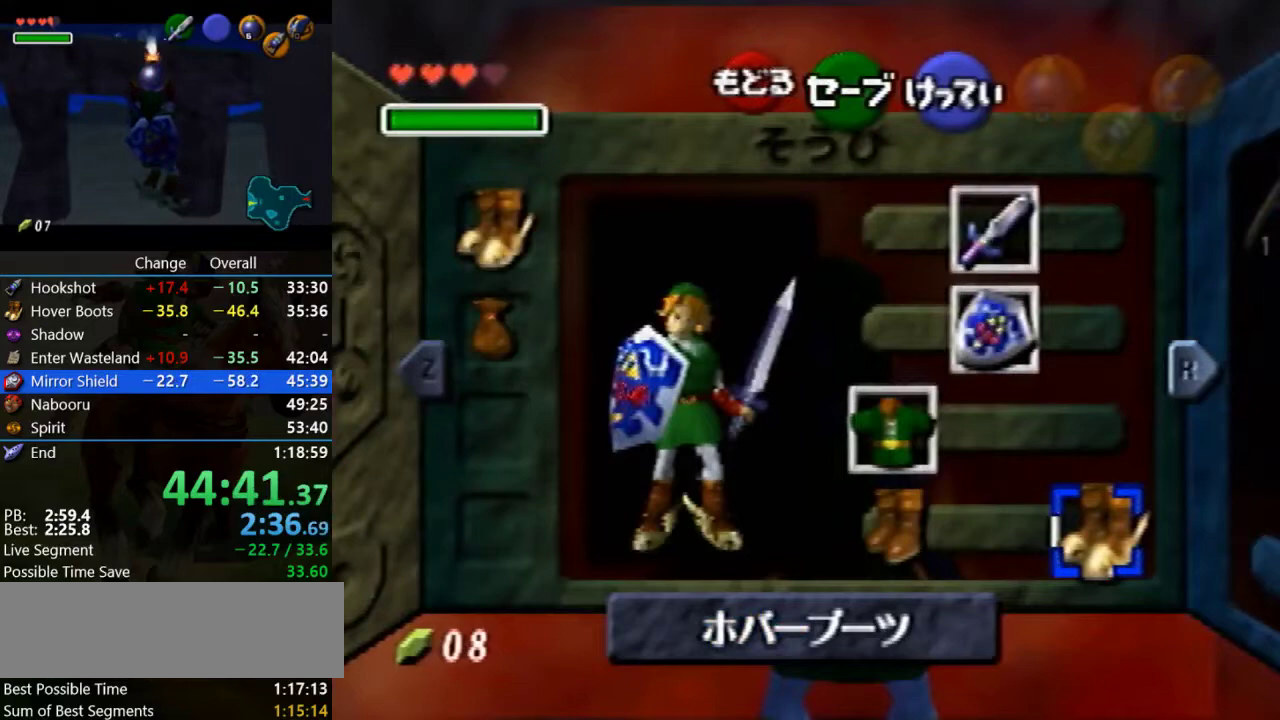
{"buttons": ["Z"], "left_stick": "center", "events": [[167, "START", "down"], [300, "START", "up"]]}
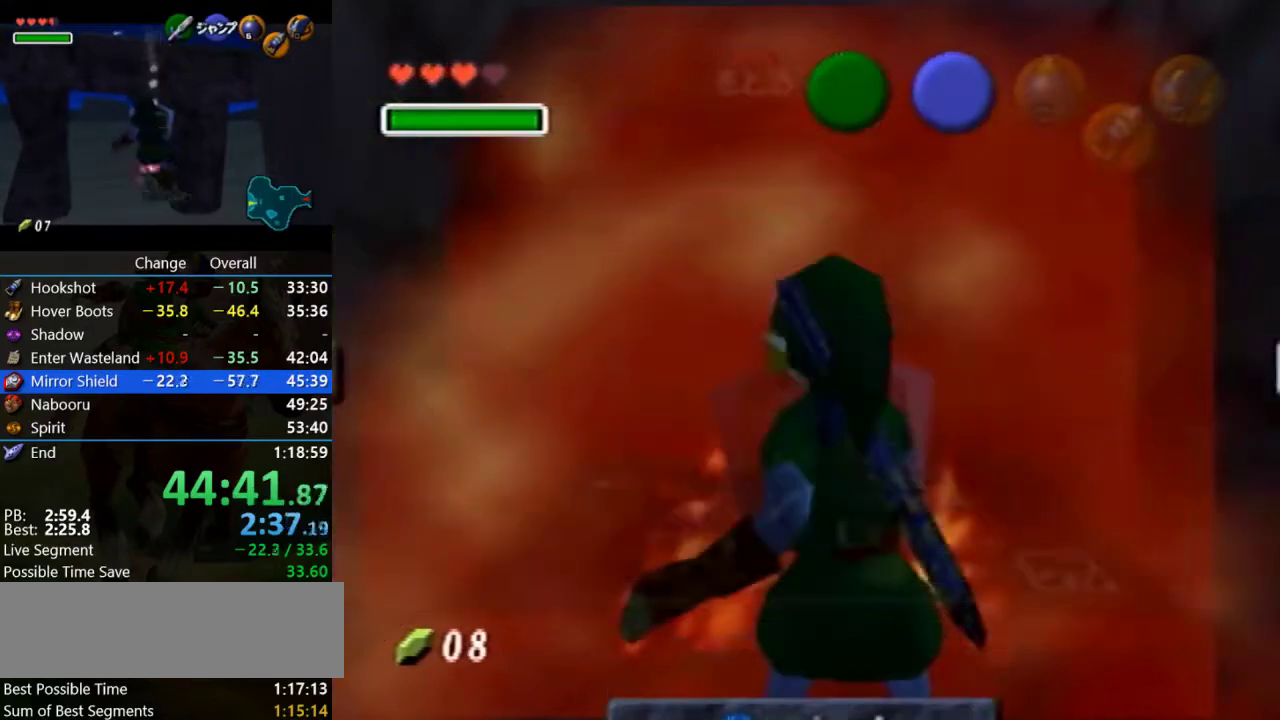
{"buttons": ["Z"], "left_stick": "center", "events": []}
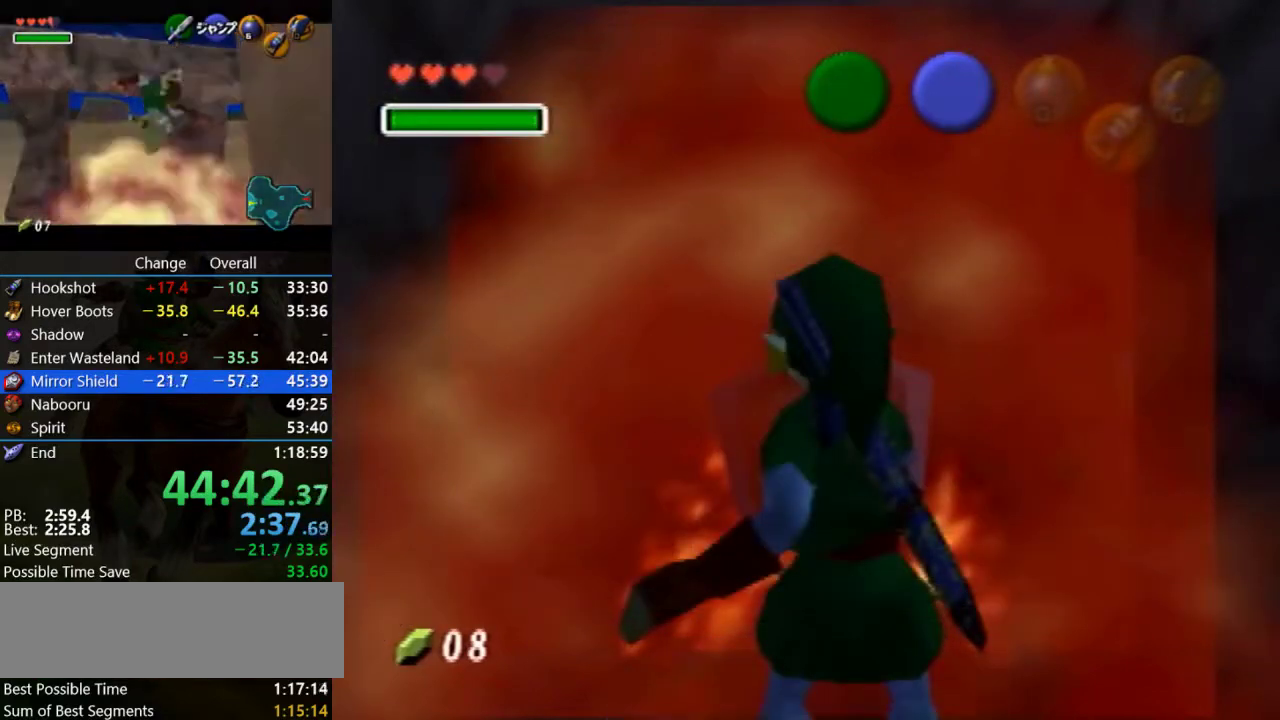
{"buttons": ["Z"], "left_stick": "center", "events": []}
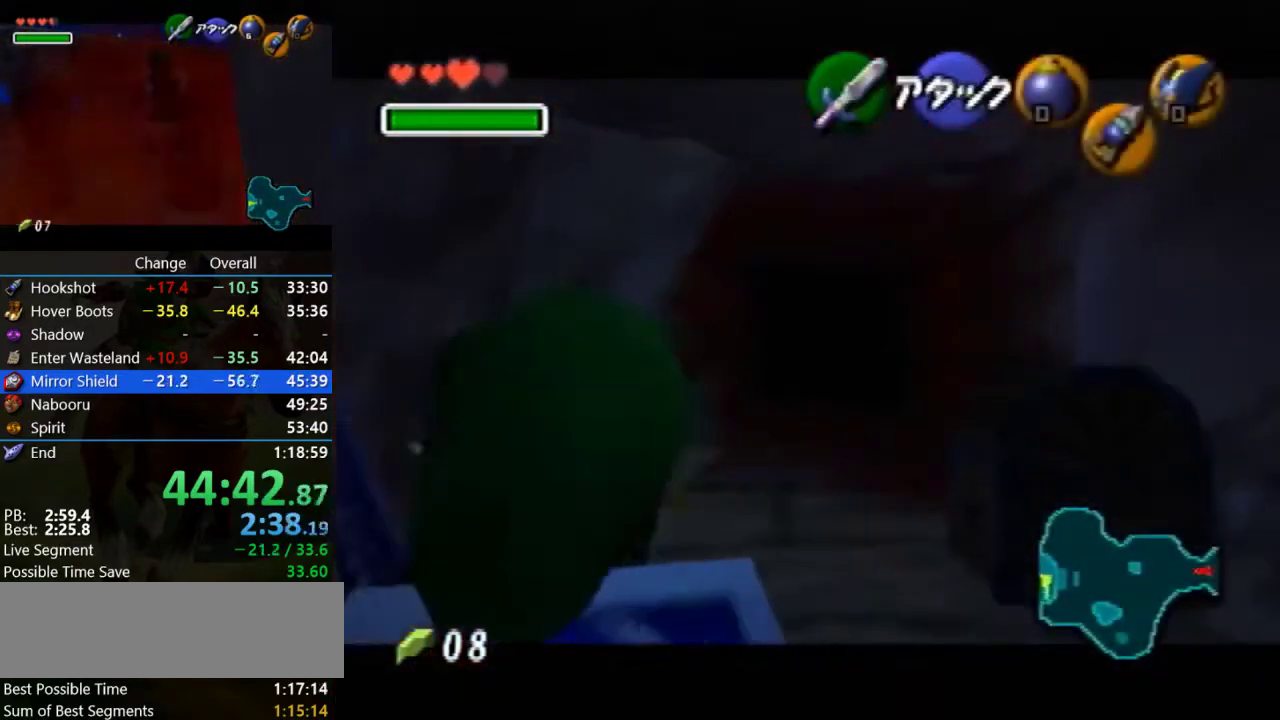
{"buttons": ["B", "Z"], "left_stick": "center", "events": [[500, "B", "down"]]}
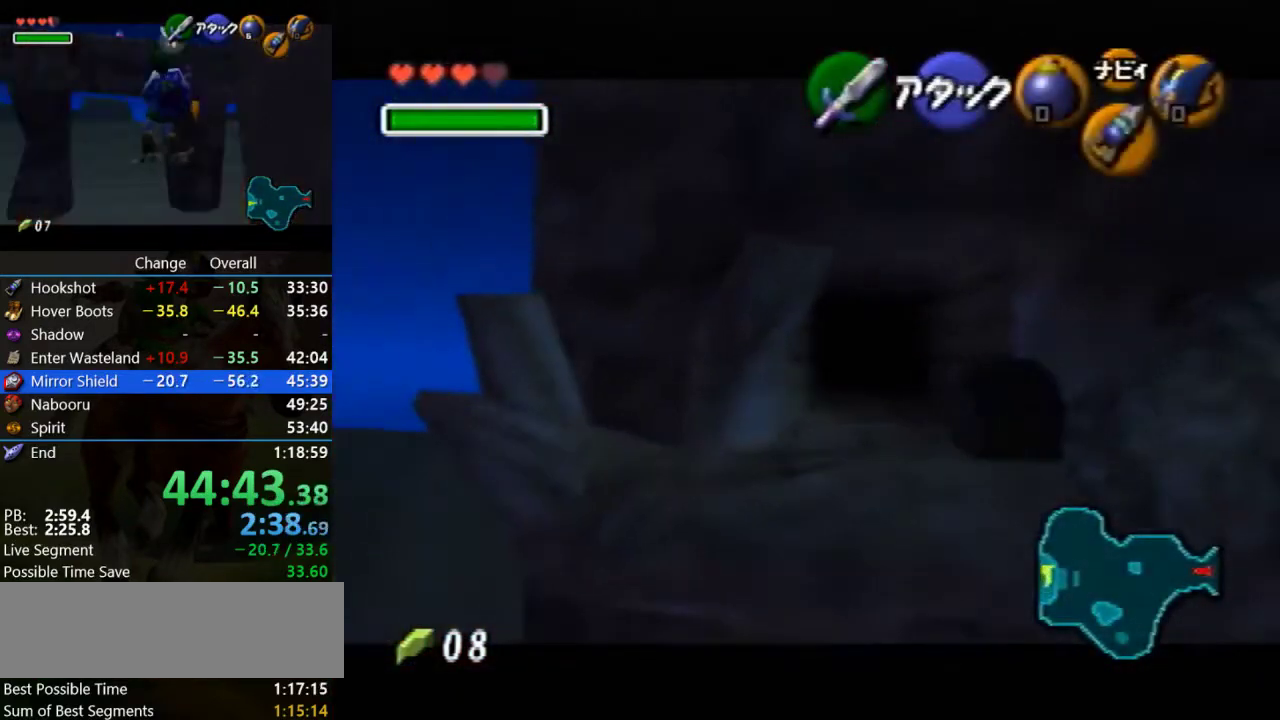
{"buttons": ["B", "Z"], "left_stick": "center", "events": []}
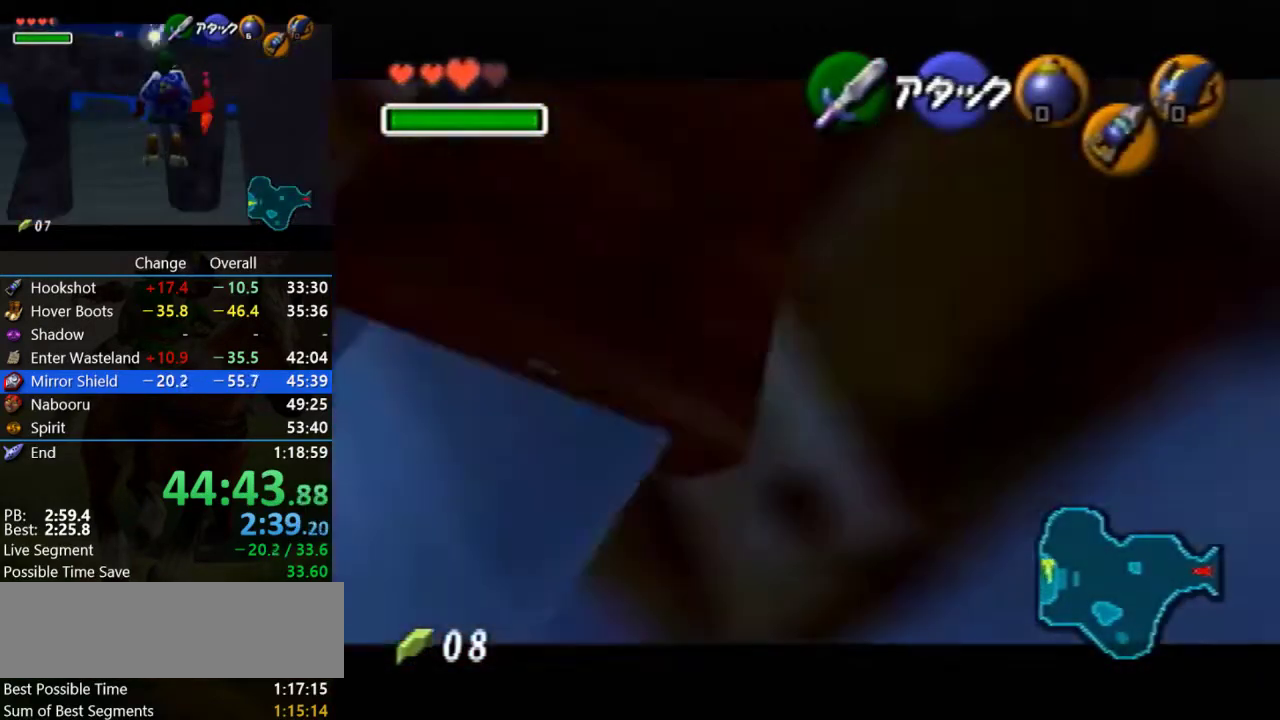
{"buttons": [], "left_stick": "down-right", "events": [[267, "B", "up"], [267, "Z", "up"], [333, "left_stick", "down-right"]]}
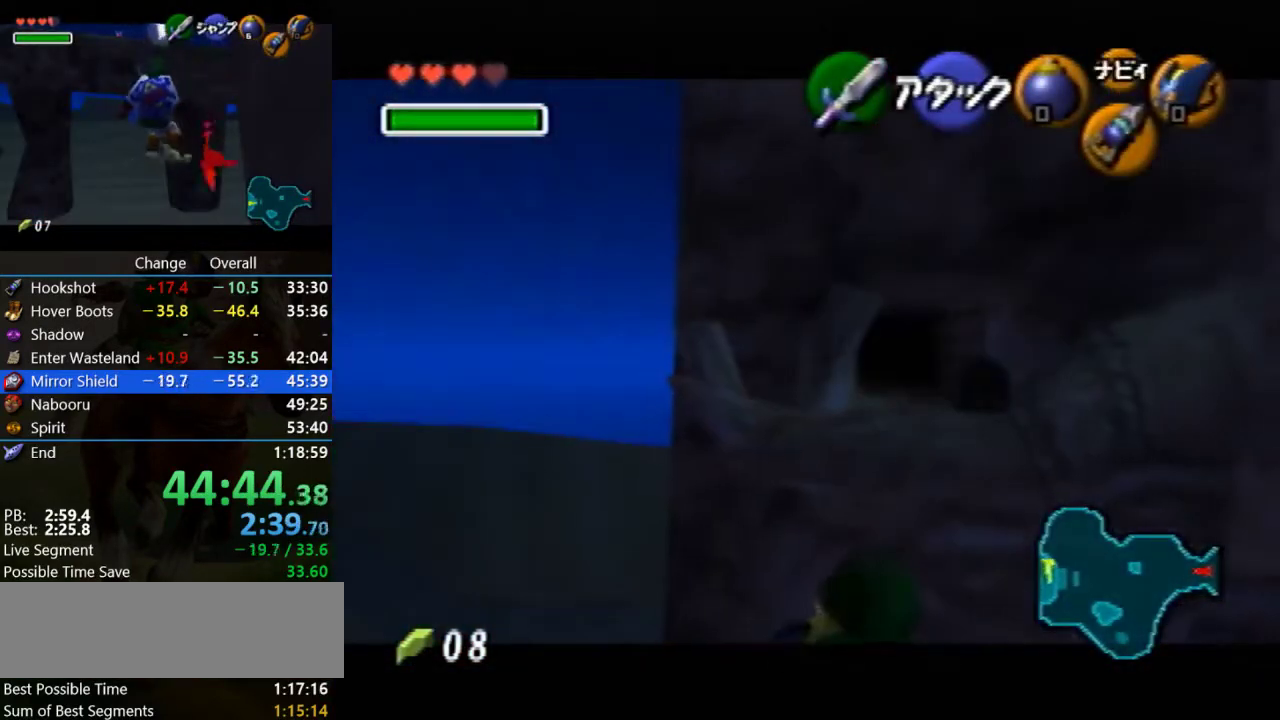
{"buttons": [], "left_stick": "down-right", "events": []}
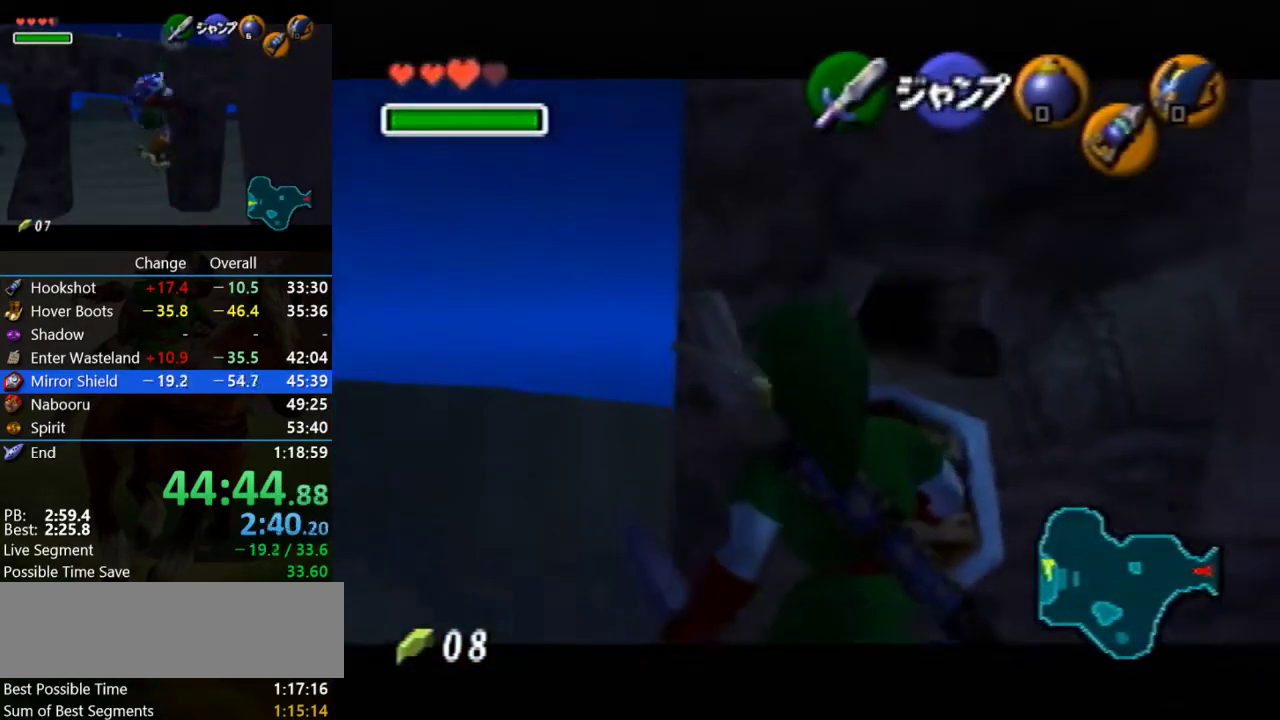
{"buttons": [], "left_stick": "up-right", "events": [[433, "left_stick", "right"], [500, "left_stick", "up-right"]]}
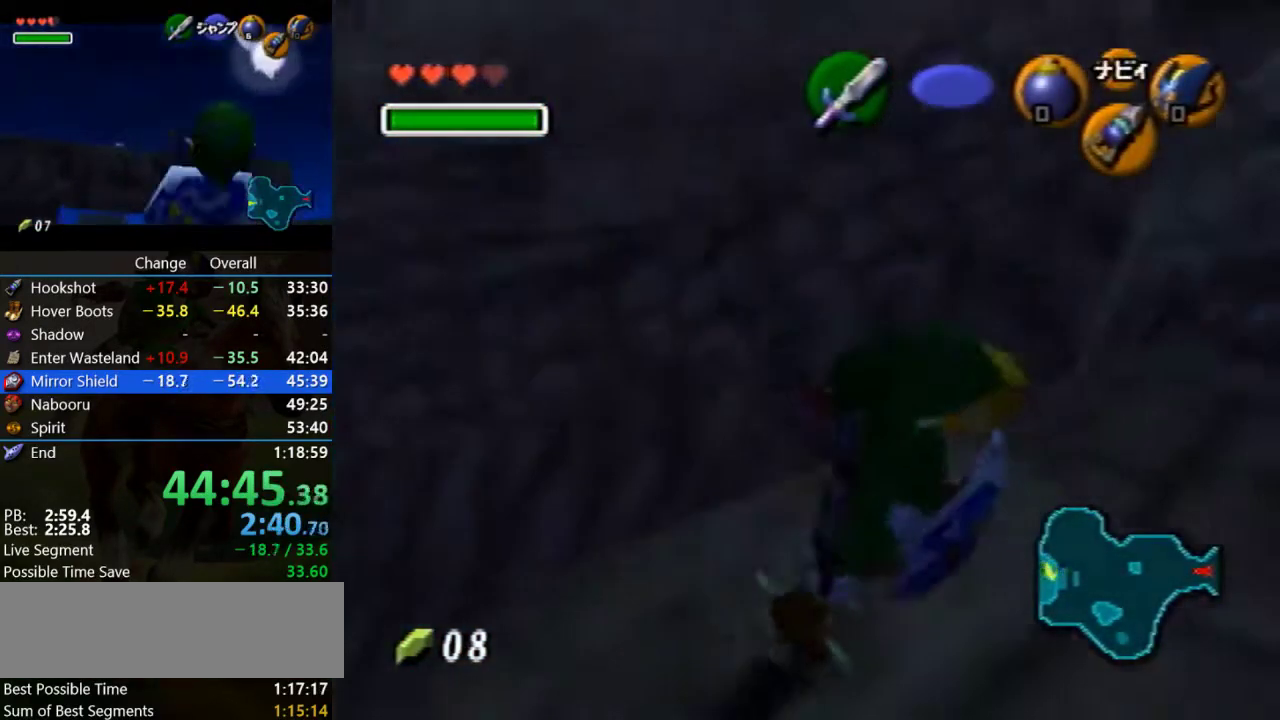
{"buttons": [], "left_stick": "up", "events": [[200, "Z", "down"], [233, "left_stick", "center"], [333, "Z", "up"], [400, "left_stick", "up"]]}
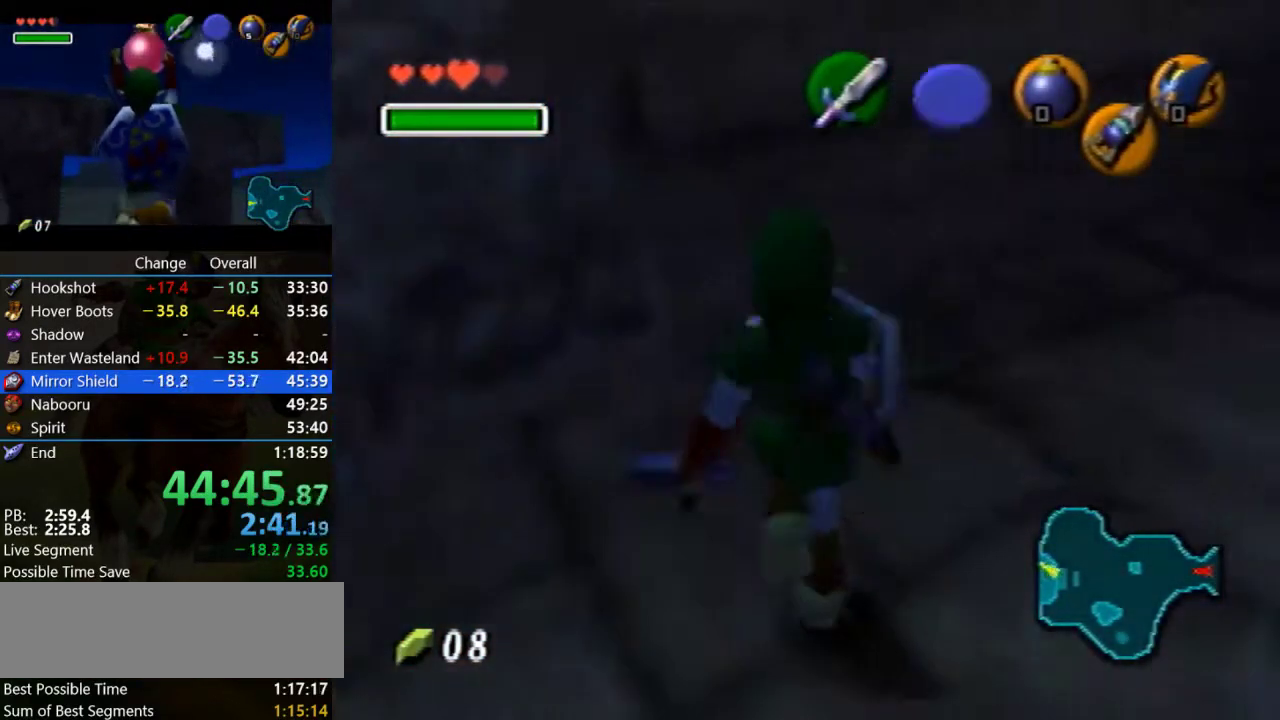
{"buttons": ["B", "Z"], "left_stick": "center", "events": [[100, "left_stick", "up-right"], [200, "left_stick", "center"], [300, "left_stick", "up-right"], [400, "B", "down"], [400, "Z", "down"], [400, "left_stick", "center"]]}
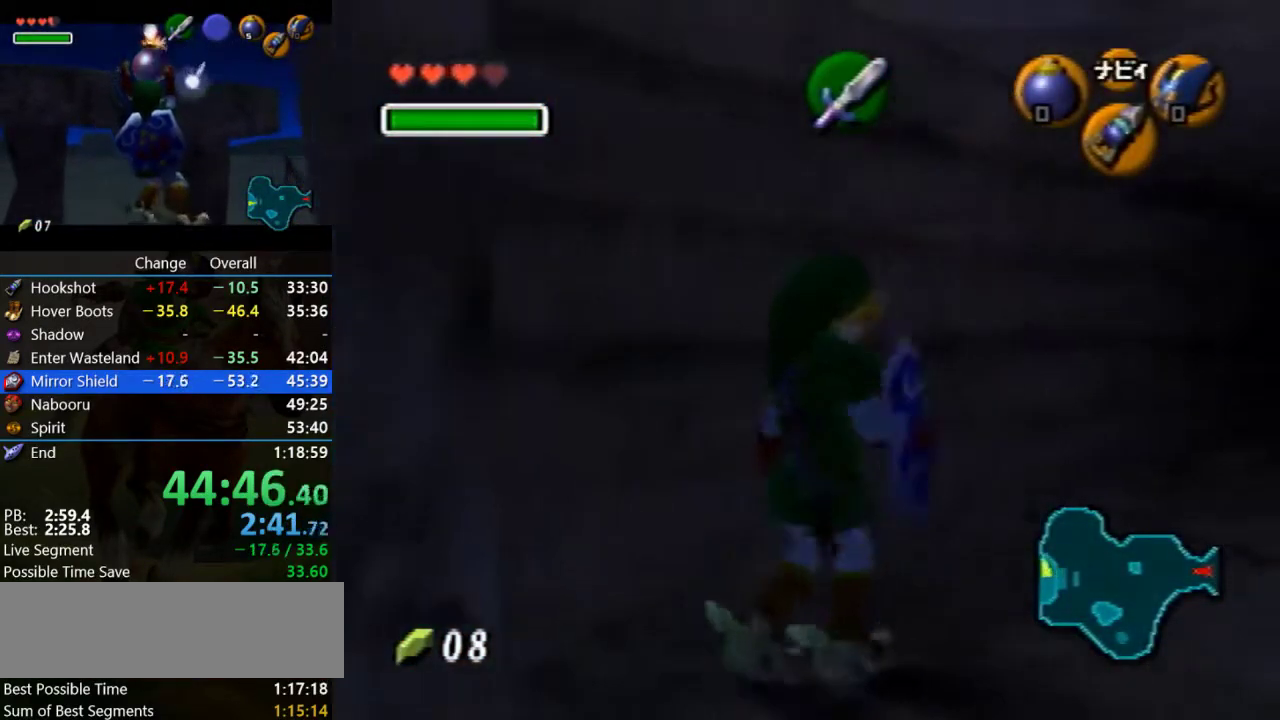
{"buttons": [], "left_stick": "center", "events": [[67, "B", "up"], [100, "left_stick", "down"], [433, "Z", "up"], [433, "left_stick", "center"]]}
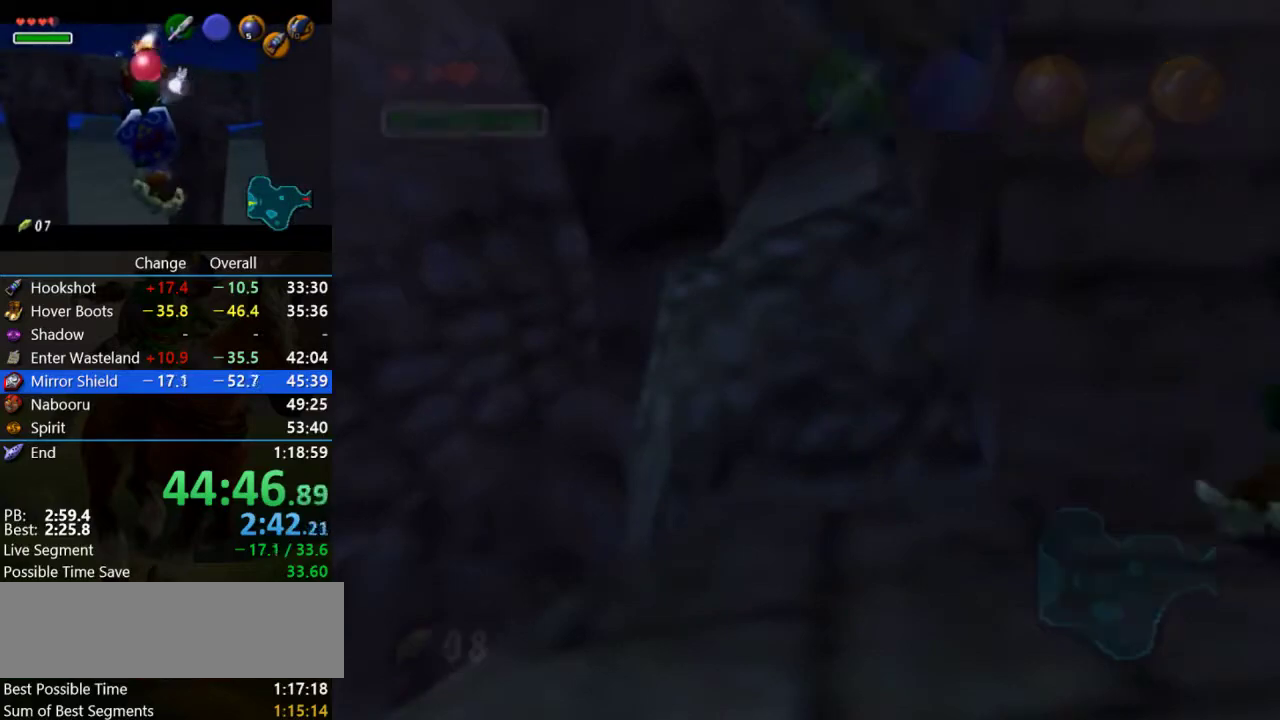
{"buttons": [], "left_stick": "down", "events": [[200, "left_stick", "down"]]}
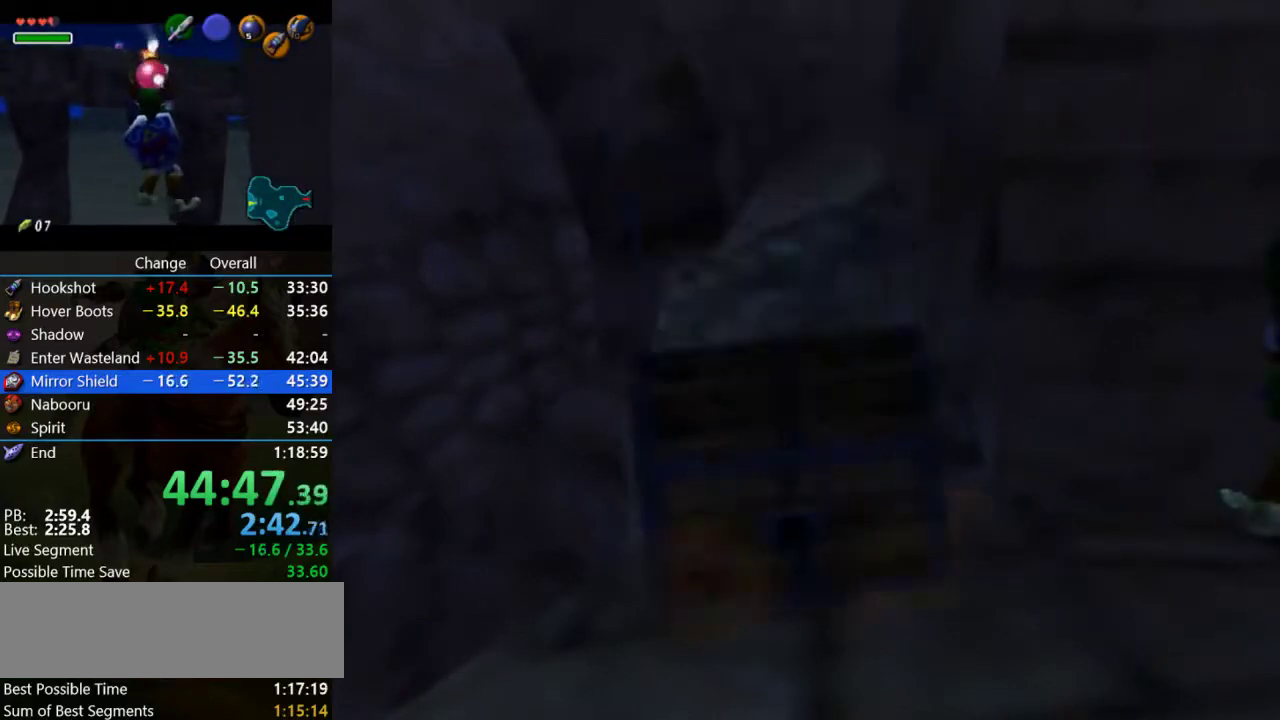
{"buttons": [], "left_stick": "down", "events": []}
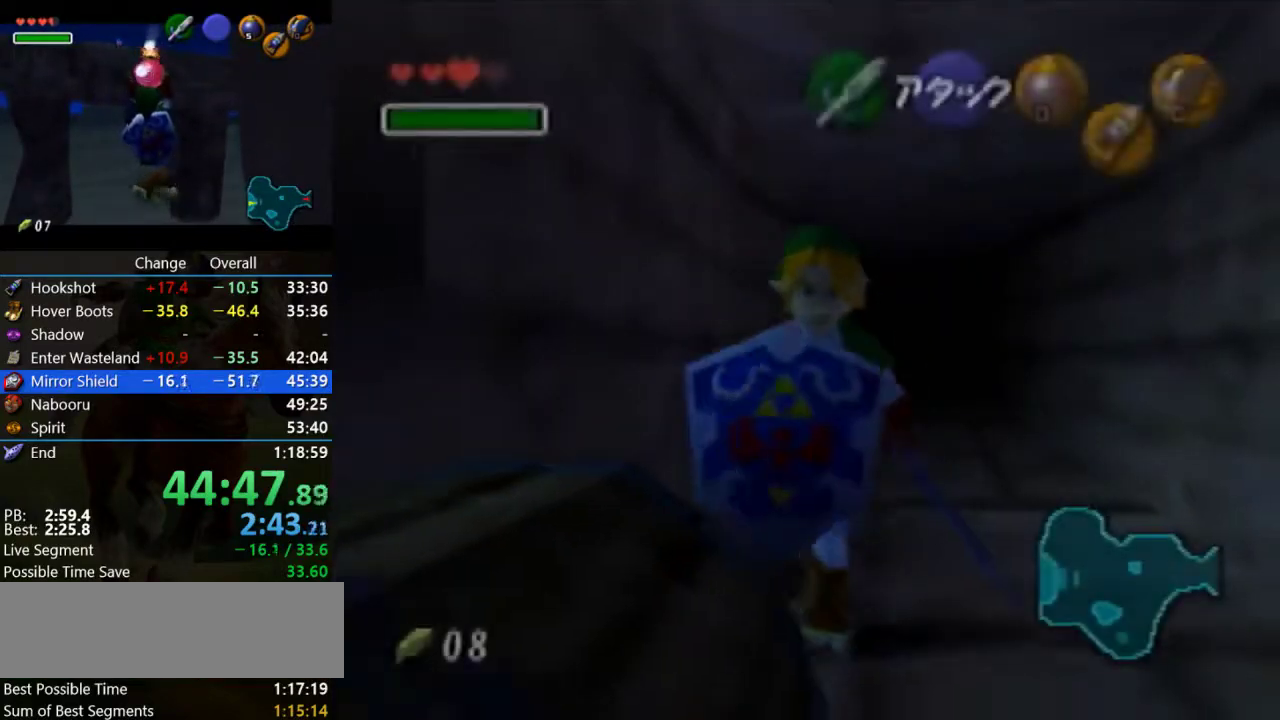
{"buttons": [], "left_stick": "center", "events": [[167, "left_stick", "down-right"], [367, "left_stick", "center"]]}